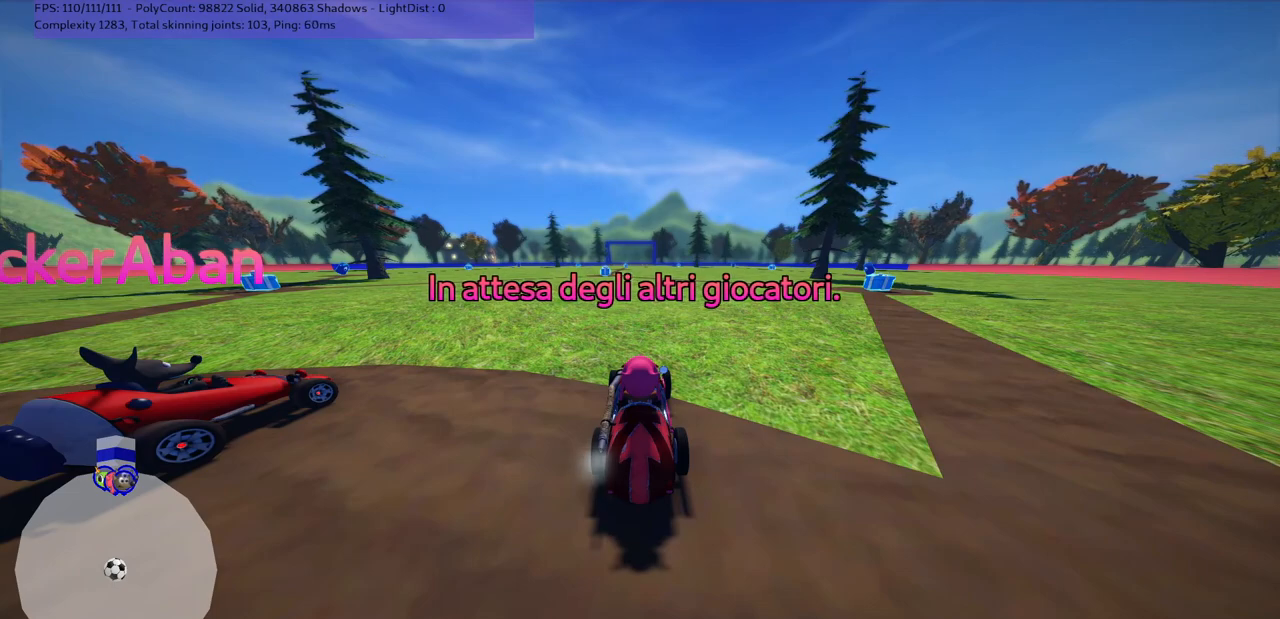
Gameplay with keyboard; each line is a JSON object with the keys held at the frame after it. "events" lists presses ("down") and releases ("up") of ".", "/", "alt_r", "b", "c", "comma", "ctrl_r", "d", "down", "f", "g", "h", "j", "k", "l", "left", "m", "n", "quote", "return", "right", "semicolon", "shift_r", "space", "super", "up" and "v" between this image and that frame as [ms after this image, input, new state], when the widget could be followed in between. No other keys are recorded. Mouse input is not recorded.
{"keys": ["down", "left"], "events": [[100, "down", "down"], [100, "left", "down"]]}
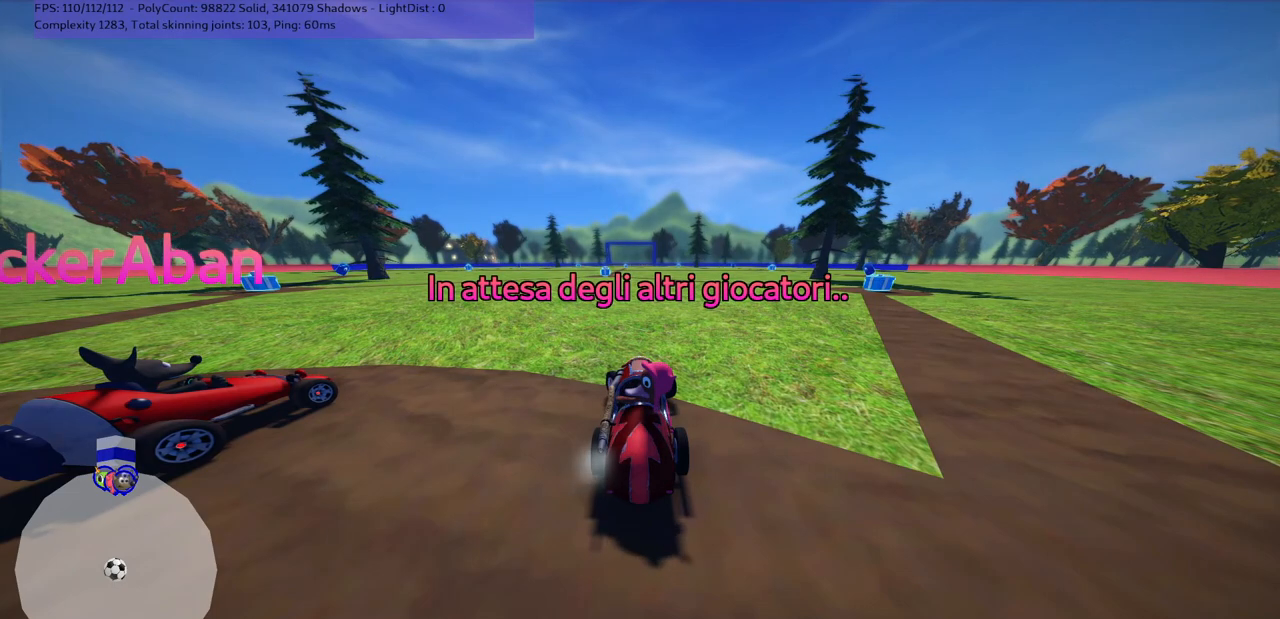
{"keys": [], "events": [[400, "down", "up"], [400, "left", "up"]]}
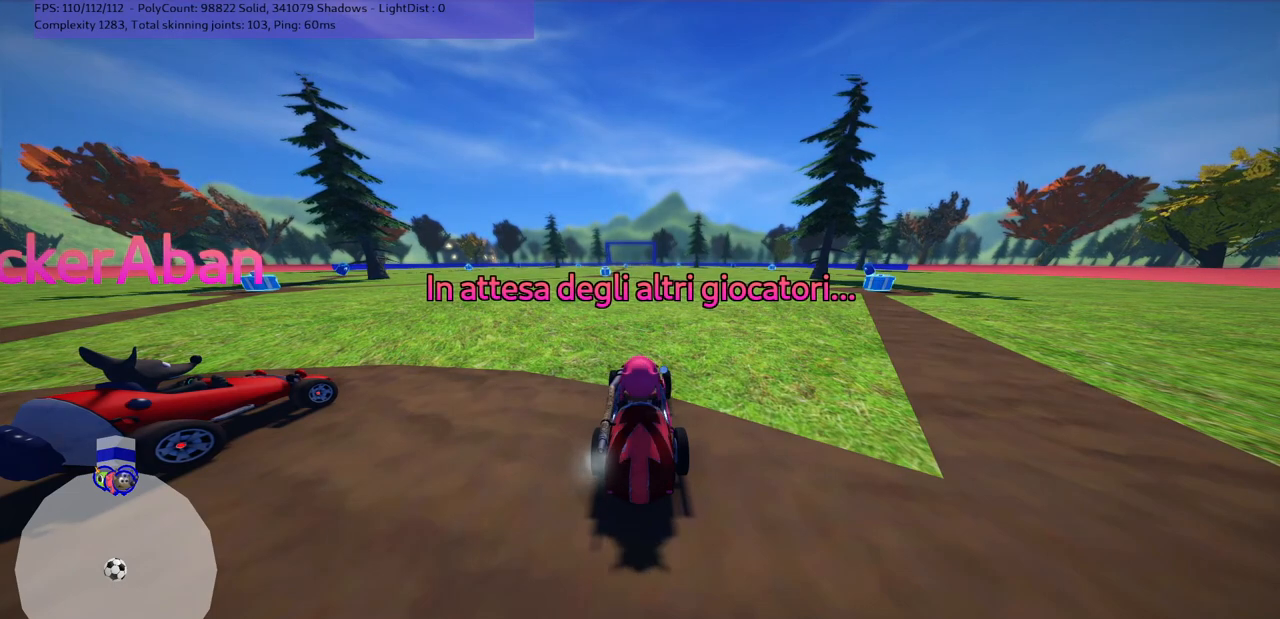
{"keys": [], "events": []}
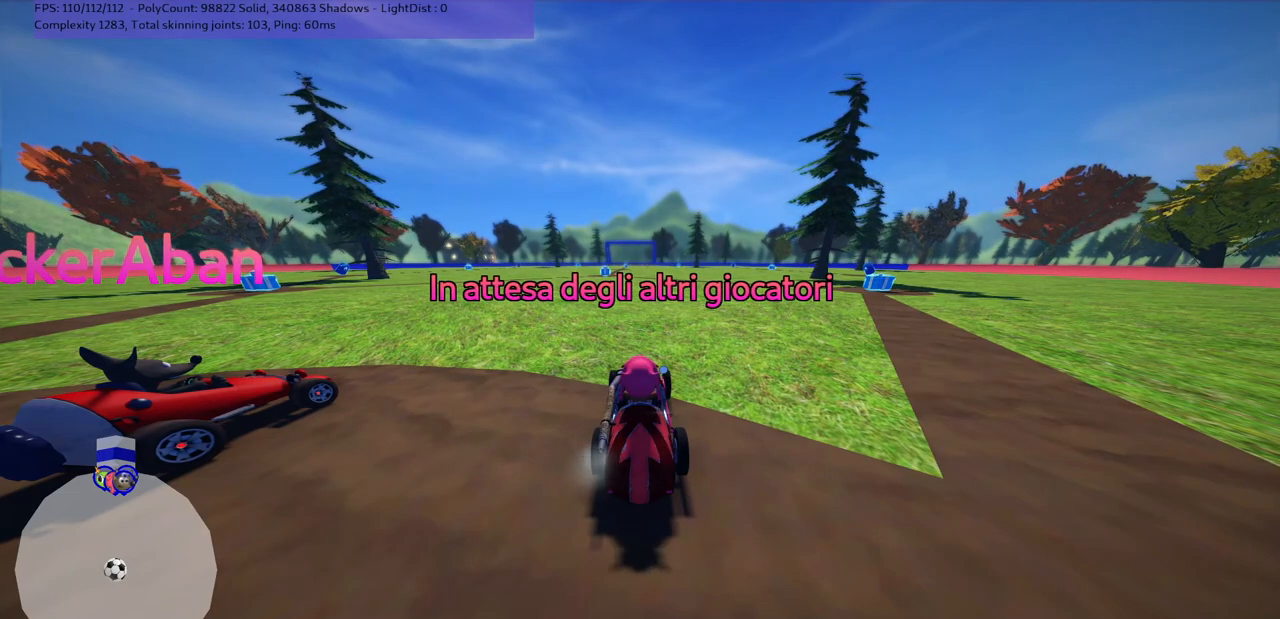
{"keys": [], "events": []}
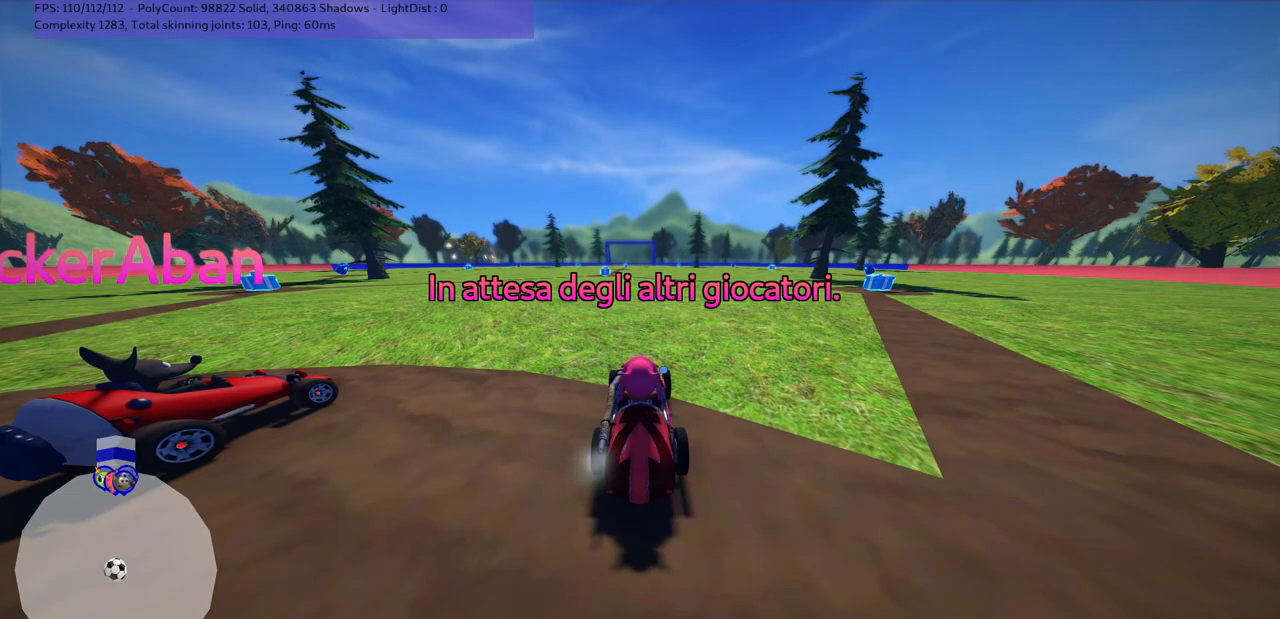
{"keys": [], "events": []}
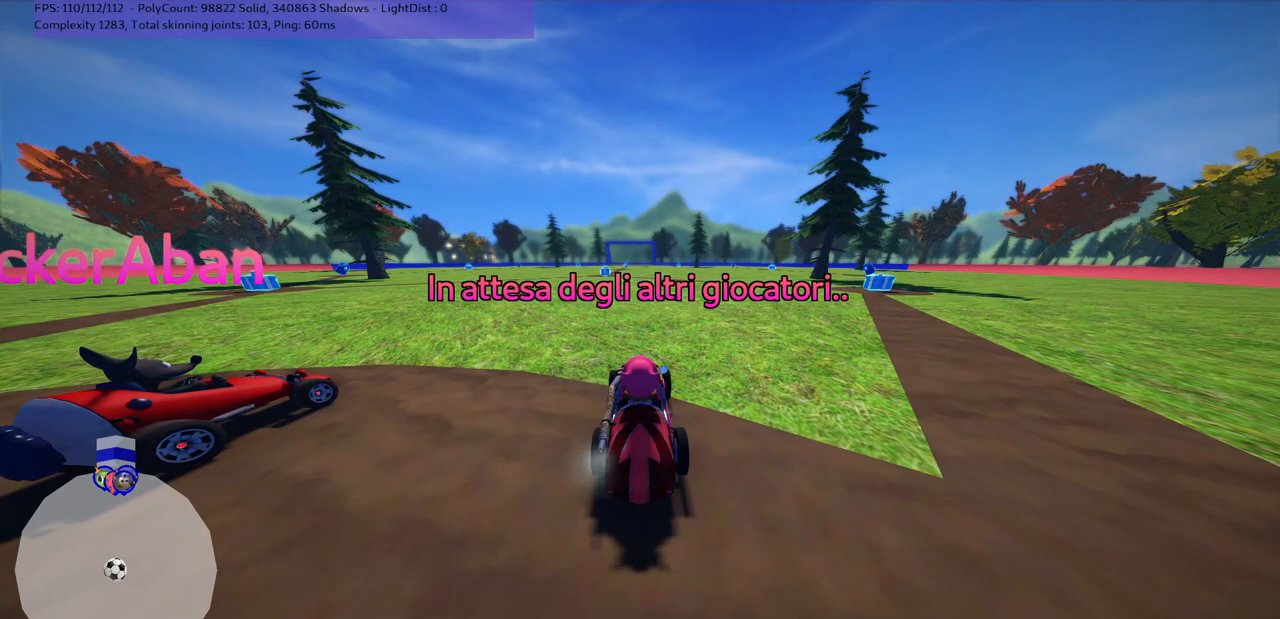
{"keys": [], "events": []}
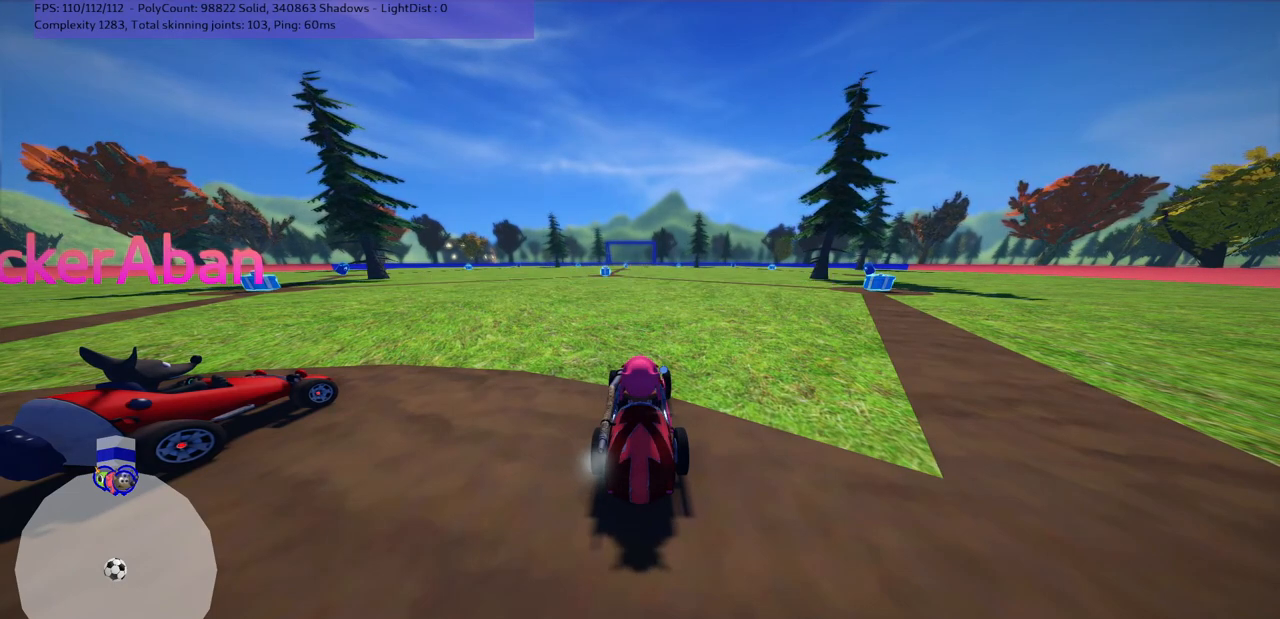
{"keys": [], "events": [[17, "down", "down"], [83, "left", "down"], [450, "down", "up"], [450, "left", "up"]]}
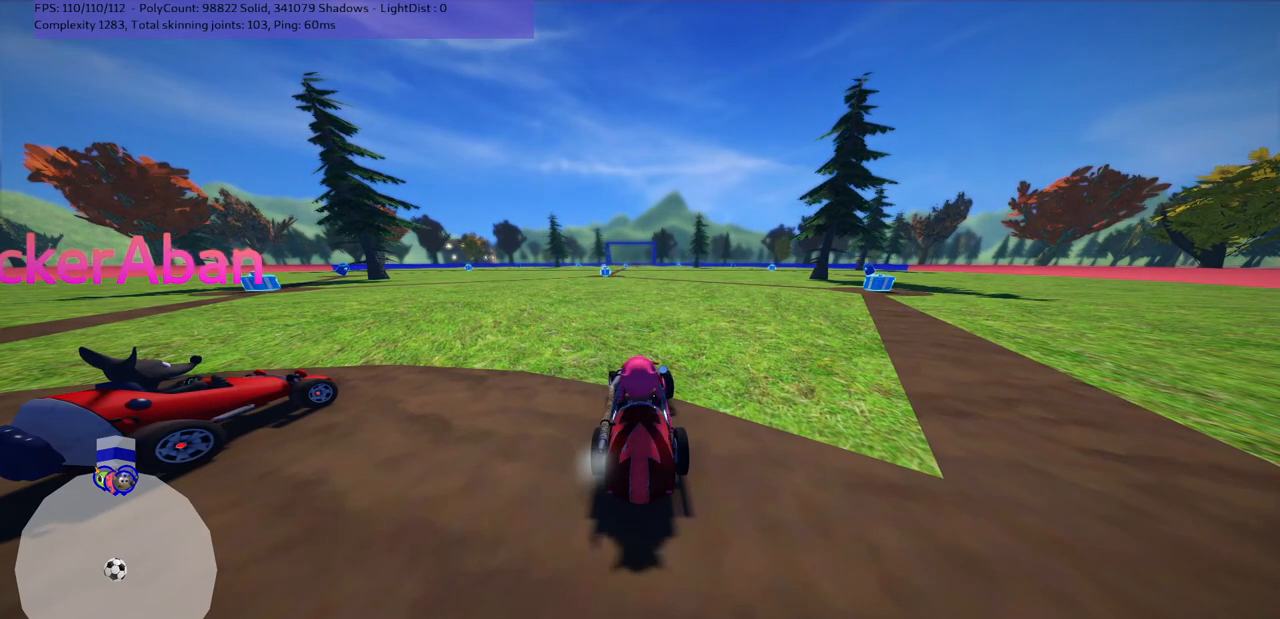
{"keys": [], "events": []}
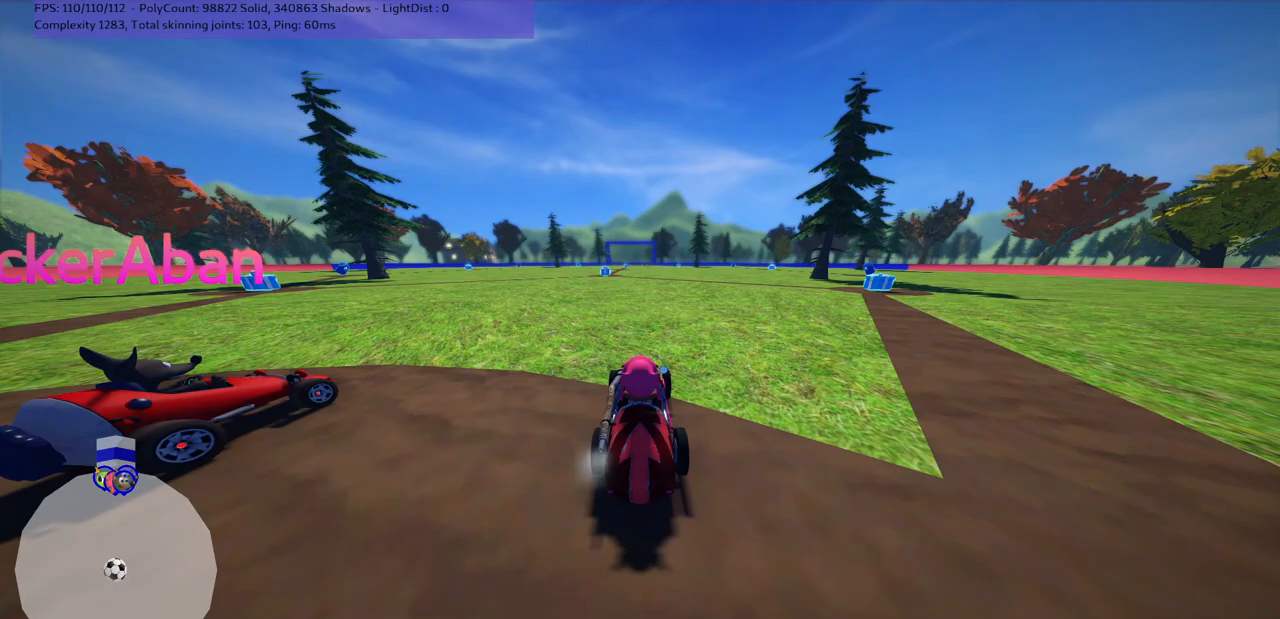
{"keys": [], "events": []}
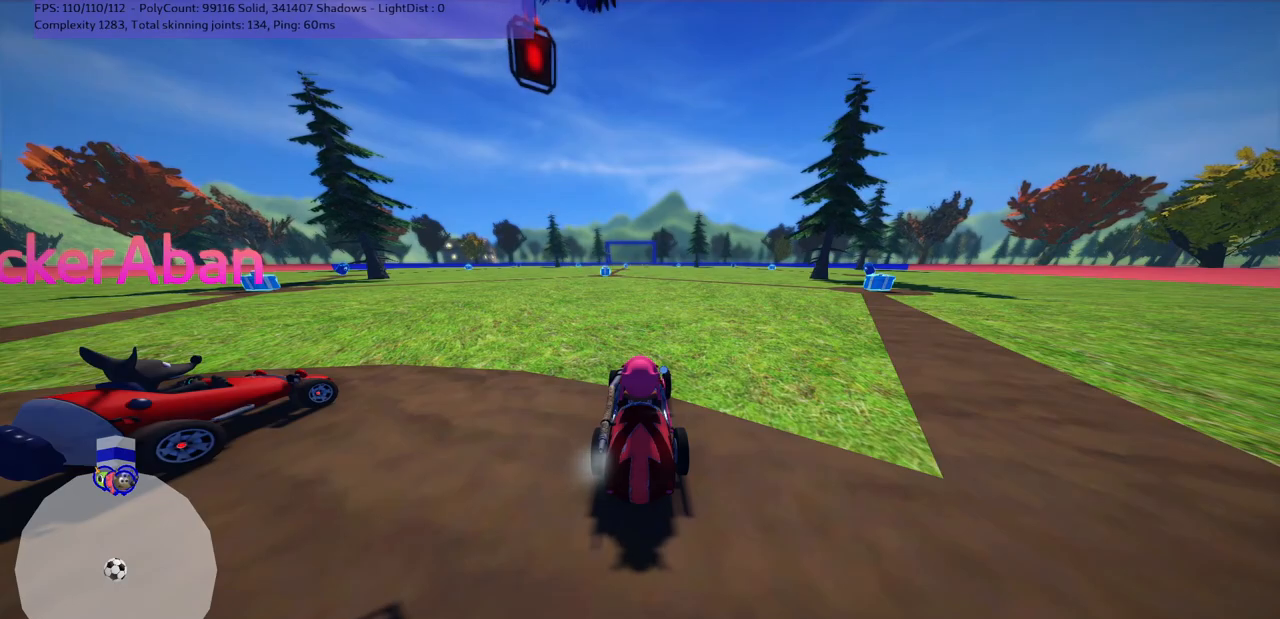
{"keys": [], "events": []}
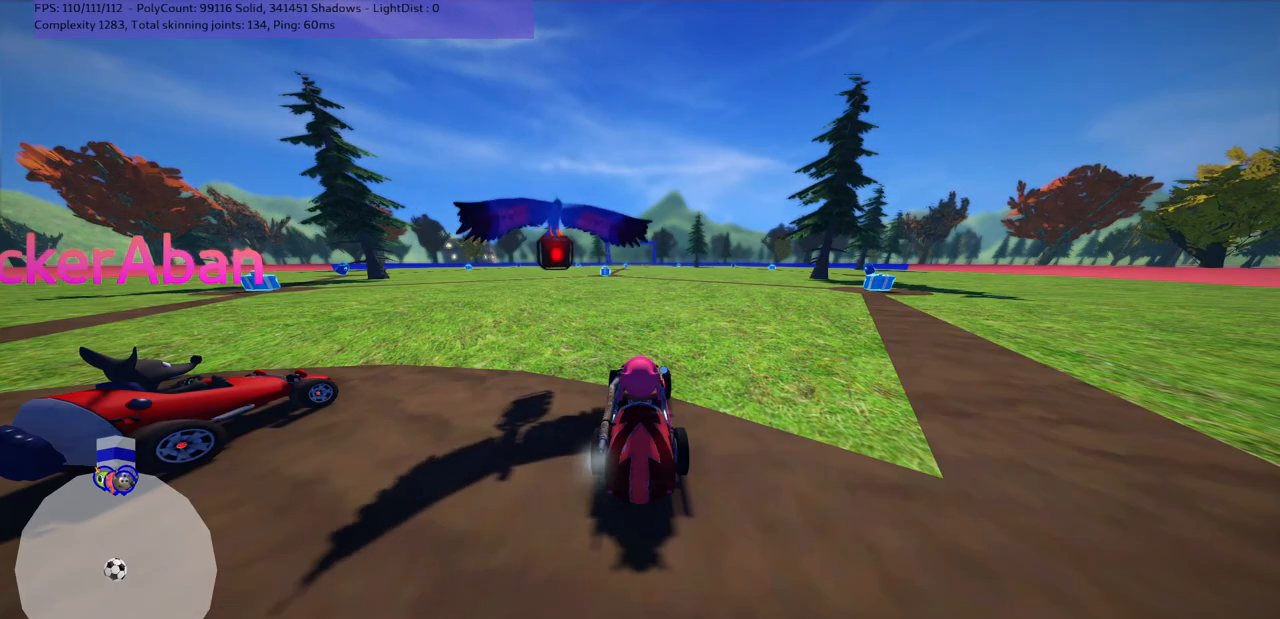
{"keys": [], "events": []}
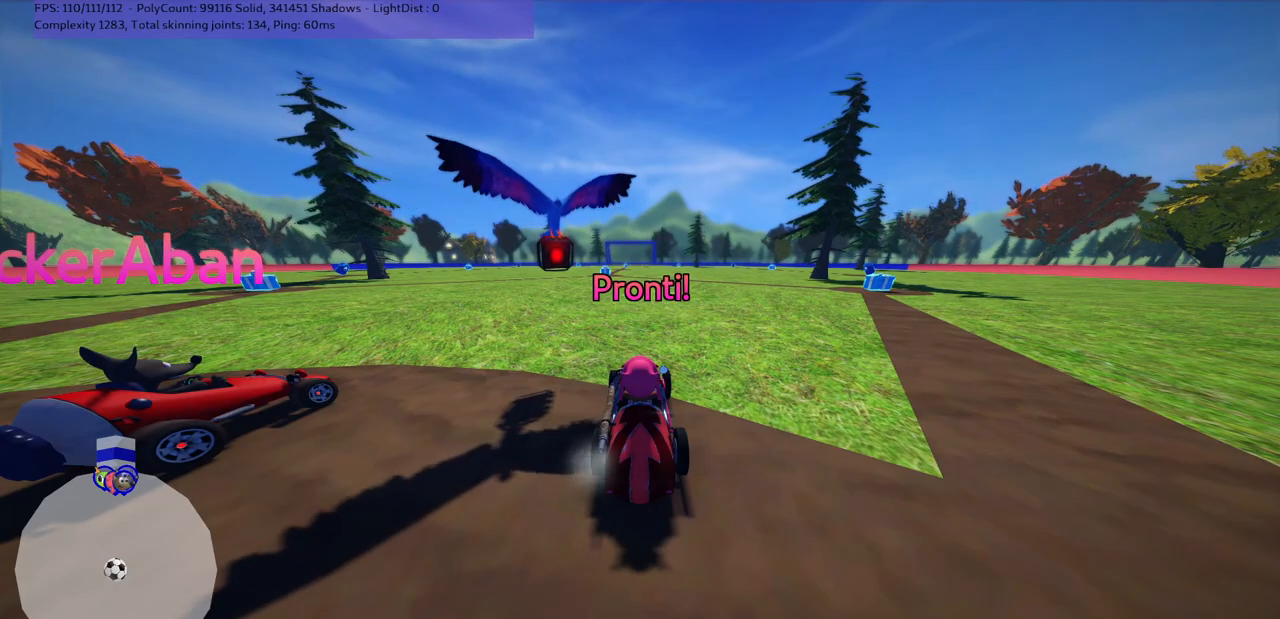
{"keys": [], "events": []}
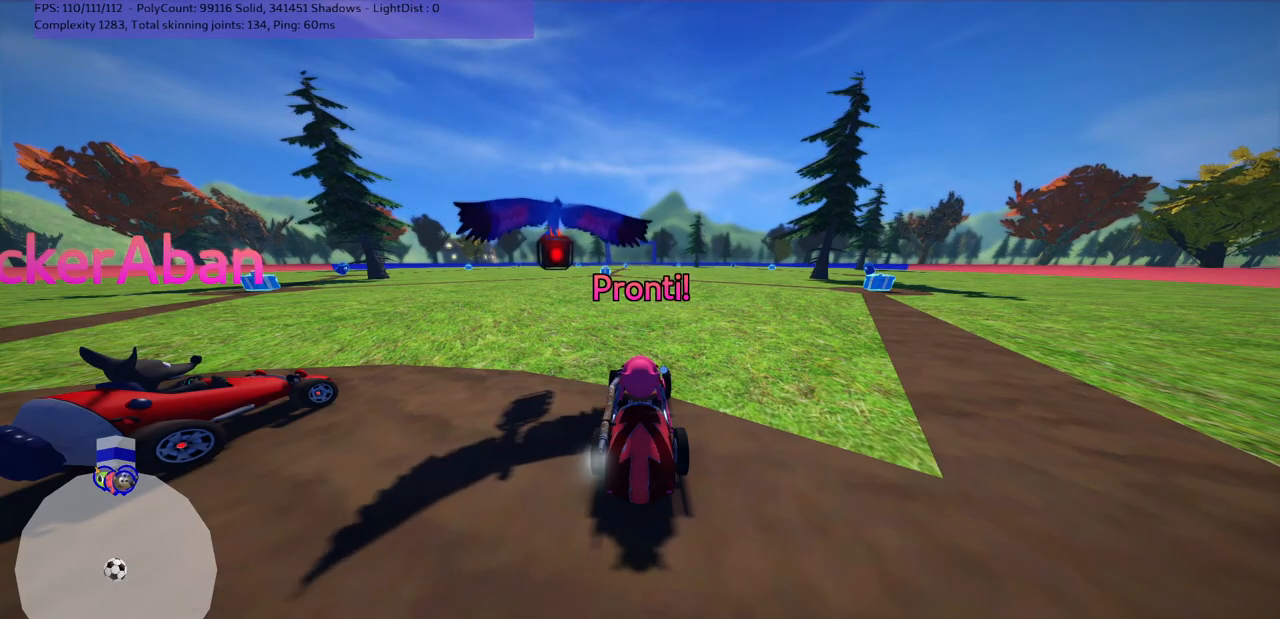
{"keys": [], "events": []}
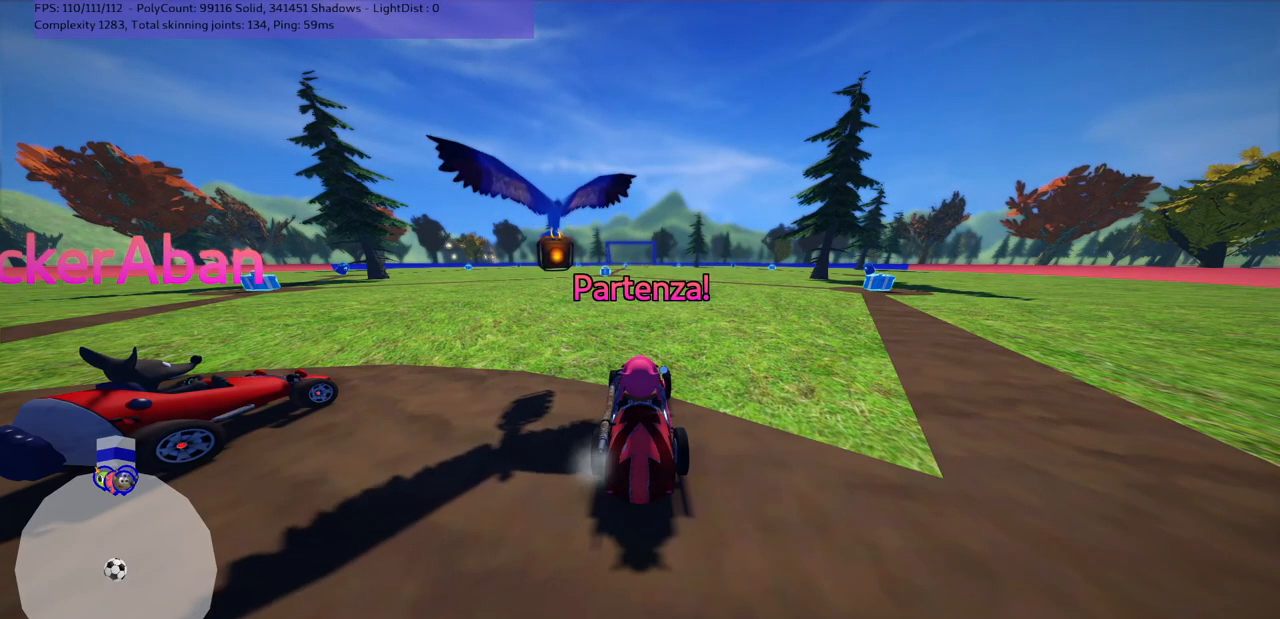
{"keys": ["up"], "events": [[50, "up", "down"]]}
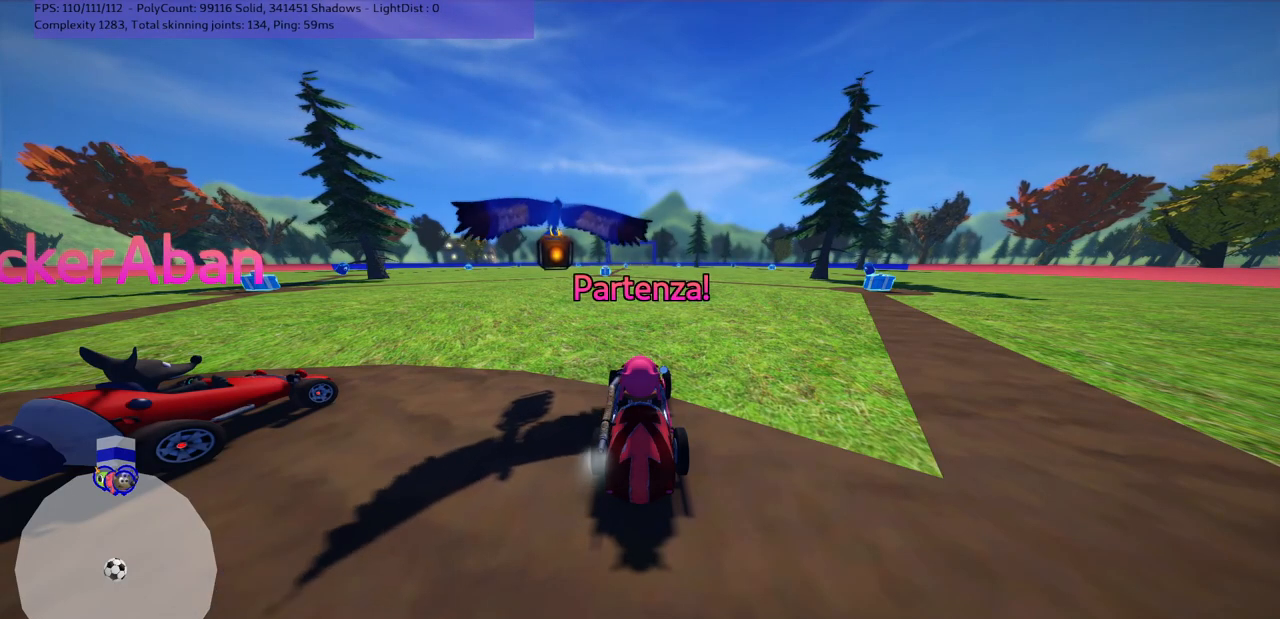
{"keys": ["up"], "events": []}
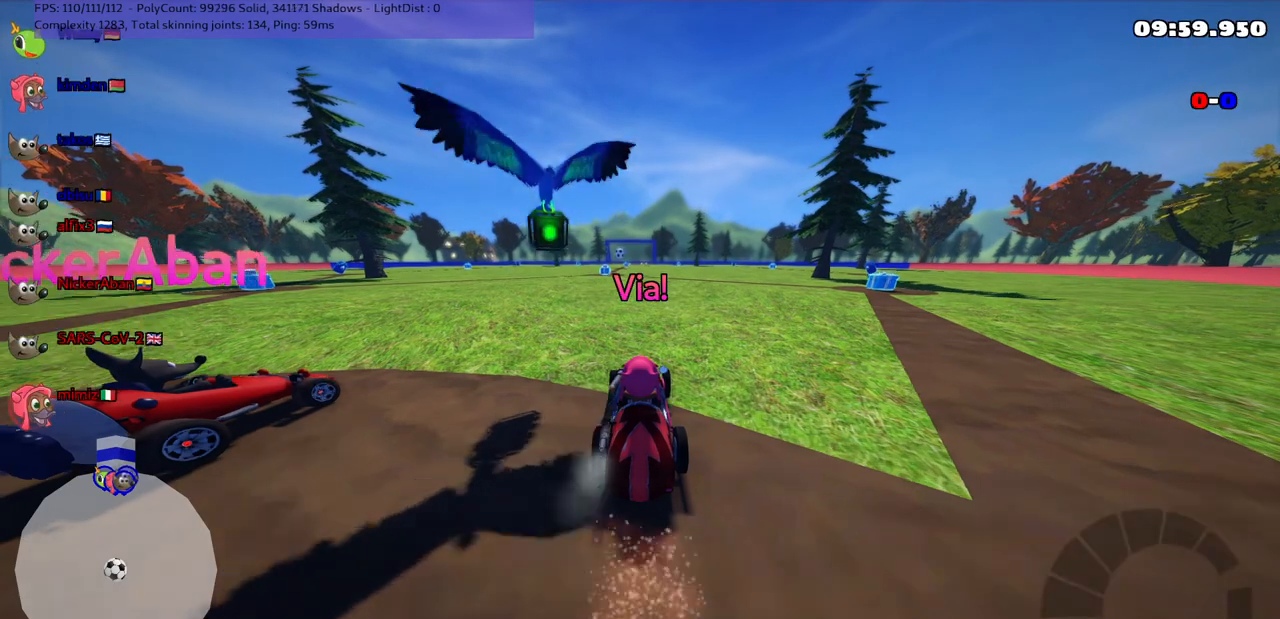
{"keys": ["m", "right", "up"], "events": [[100, "left", "down"], [433, "left", "up"], [433, "m", "down"], [433, "right", "down"]]}
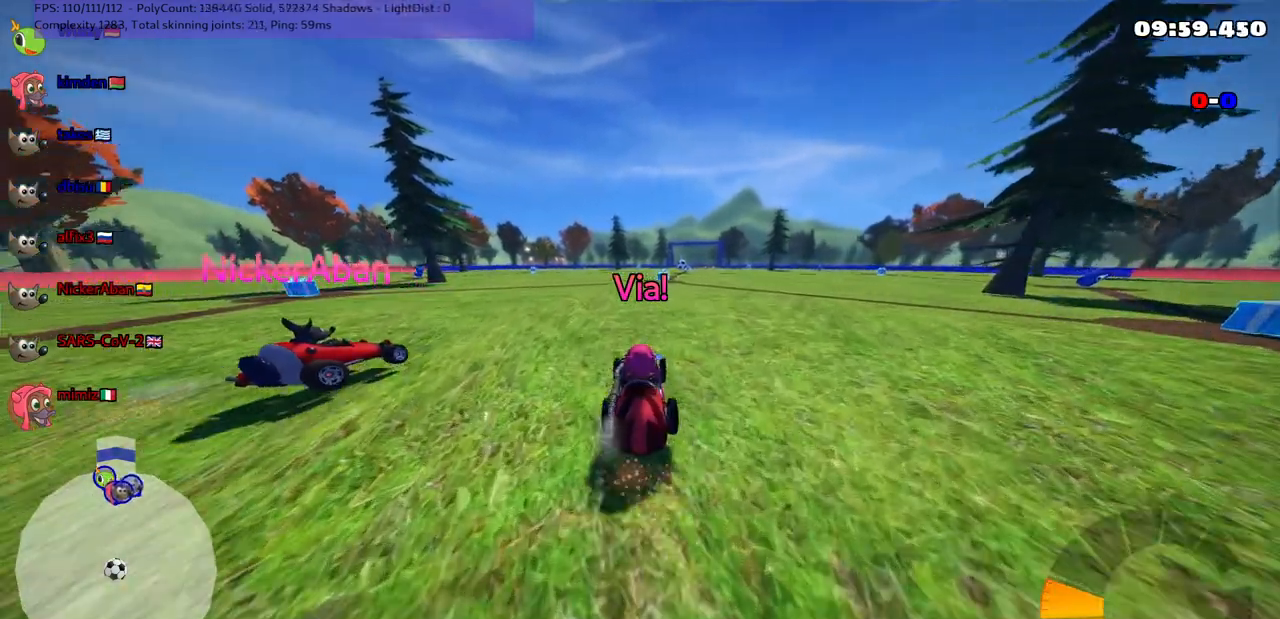
{"keys": ["left", "m"], "events": [[83, "left", "down"], [117, "right", "up"], [450, "up", "up"]]}
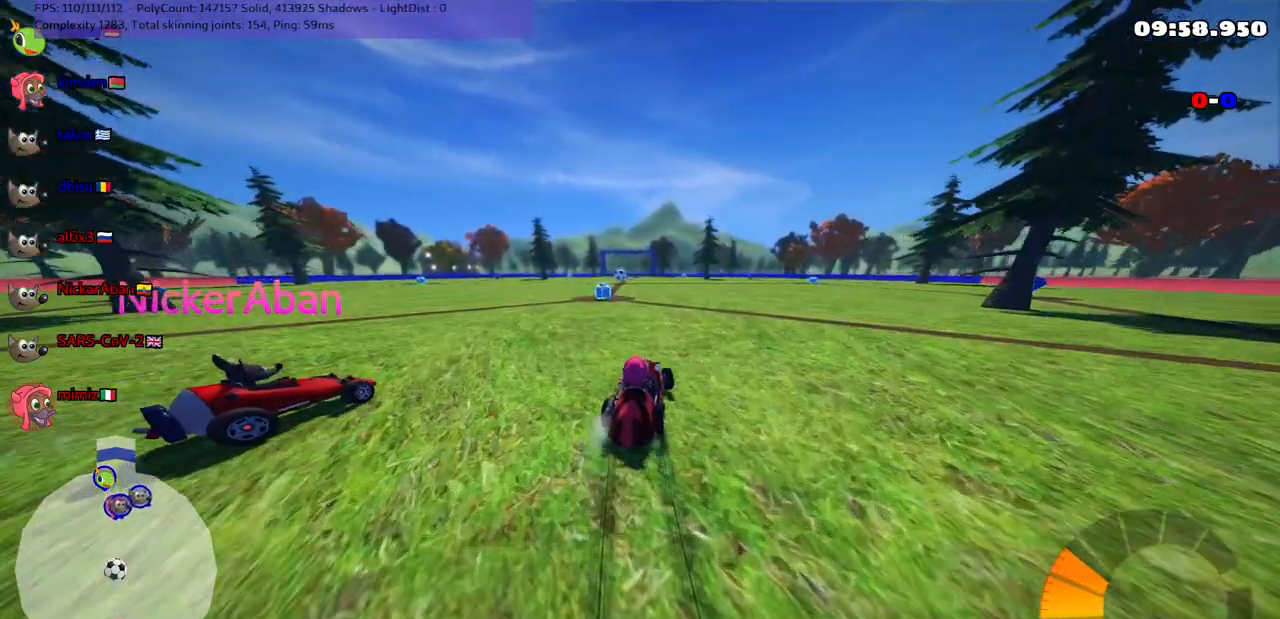
{"keys": ["down"], "events": [[100, "m", "up"], [133, "down", "down"], [283, "left", "up"]]}